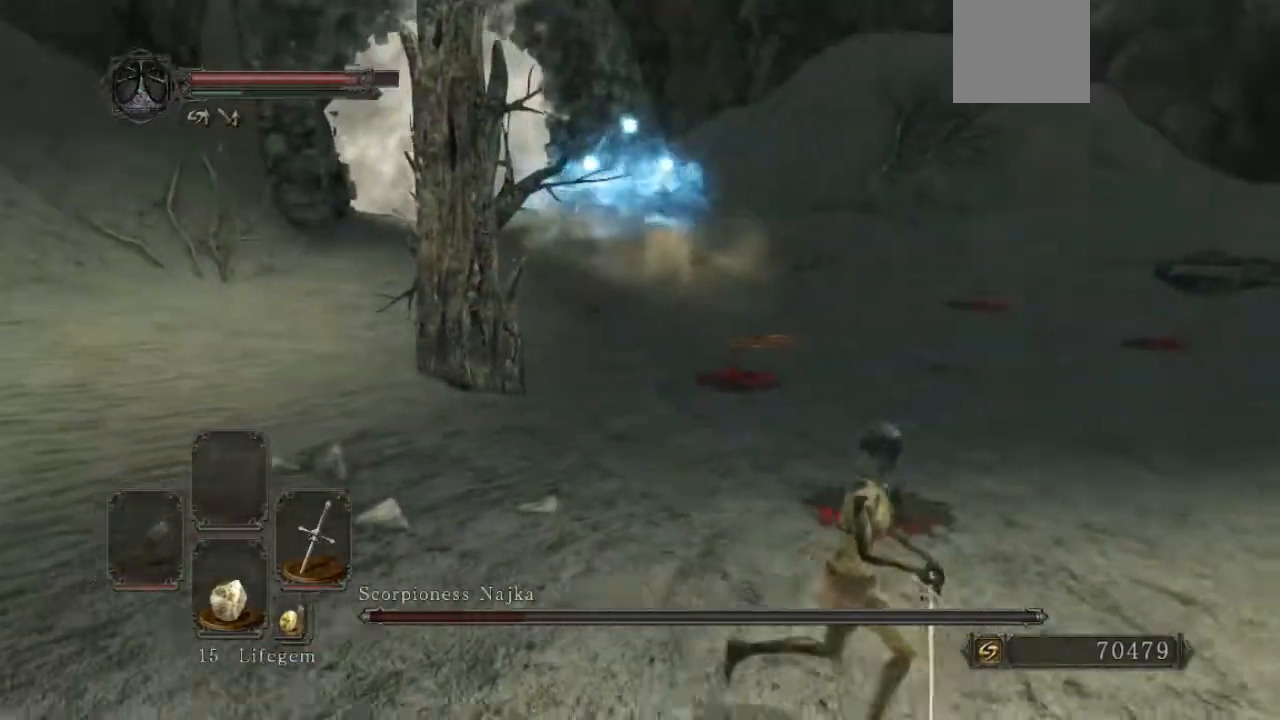
Gameplay with a controller (Xbox layout); each line is a JSON object with the inputs held at the frame after it. "events" lists button and stick changes between this image and that frame as [ms after this image, input, new state], when the widget could be followed in between.
{"buttons": ["B"], "left_stick": "right", "right_stick": "left", "events": [[367, "right_stick", "left"]]}
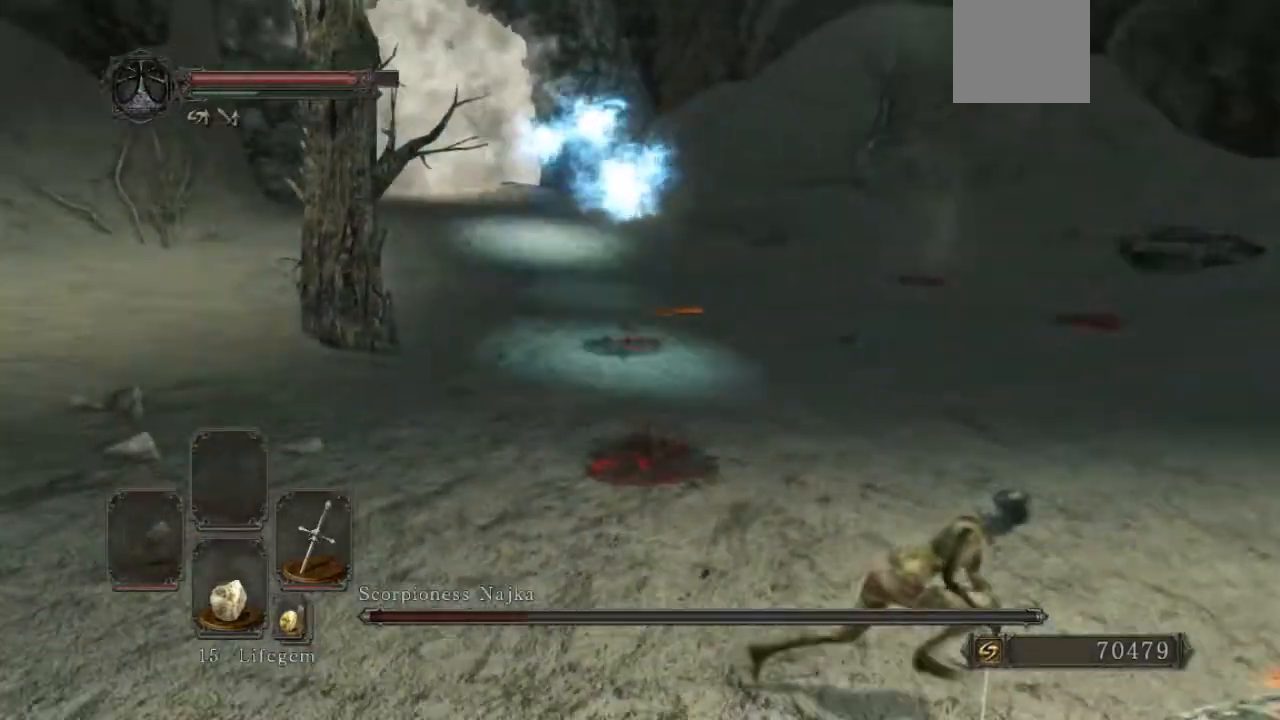
{"buttons": ["B"], "left_stick": "up-right", "right_stick": "left", "events": [[67, "right_stick", "center"], [467, "right_stick", "left"], [500, "left_stick", "up-right"]]}
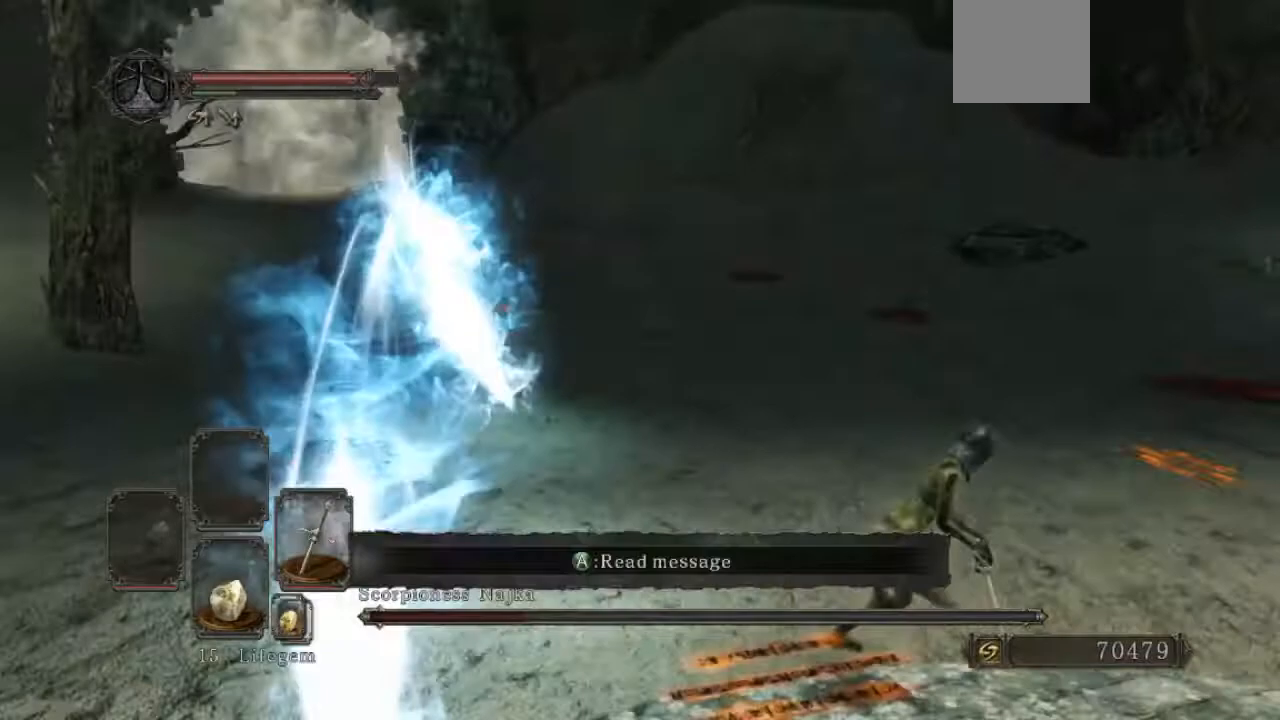
{"buttons": ["B"], "left_stick": "up-right", "right_stick": "left", "events": []}
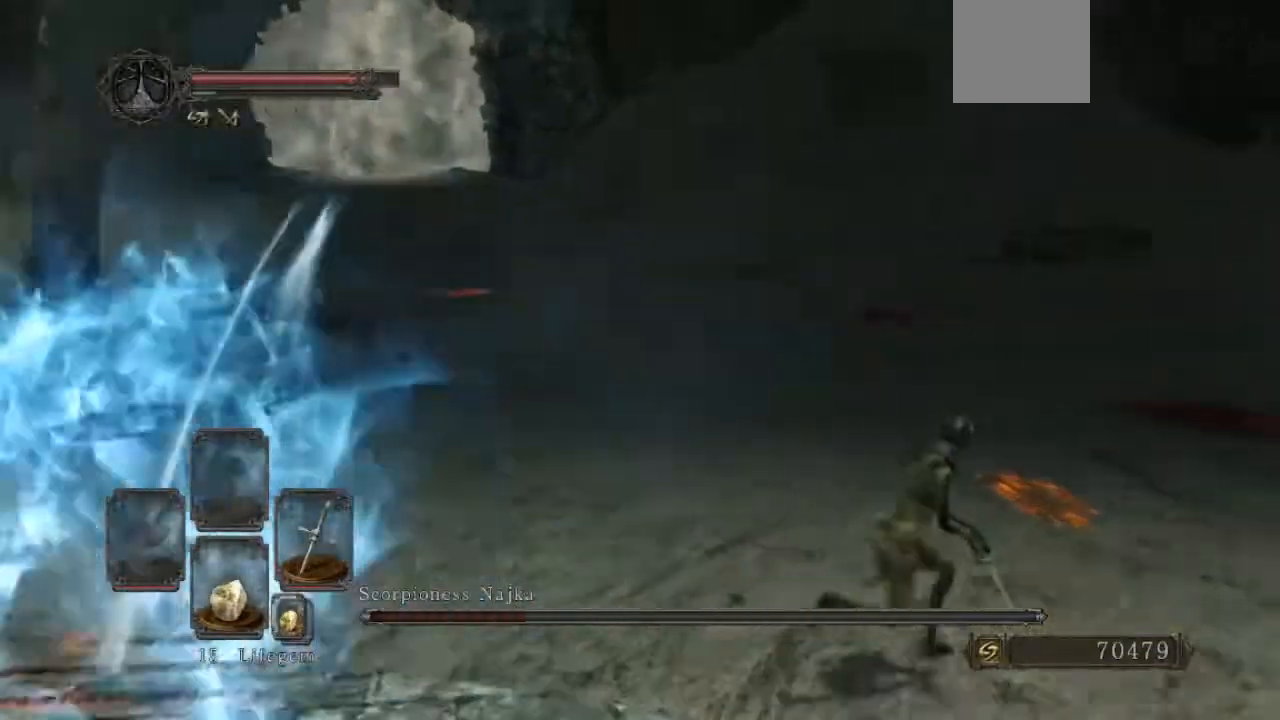
{"buttons": ["B"], "left_stick": "down-right", "right_stick": "left", "events": [[467, "left_stick", "down-right"]]}
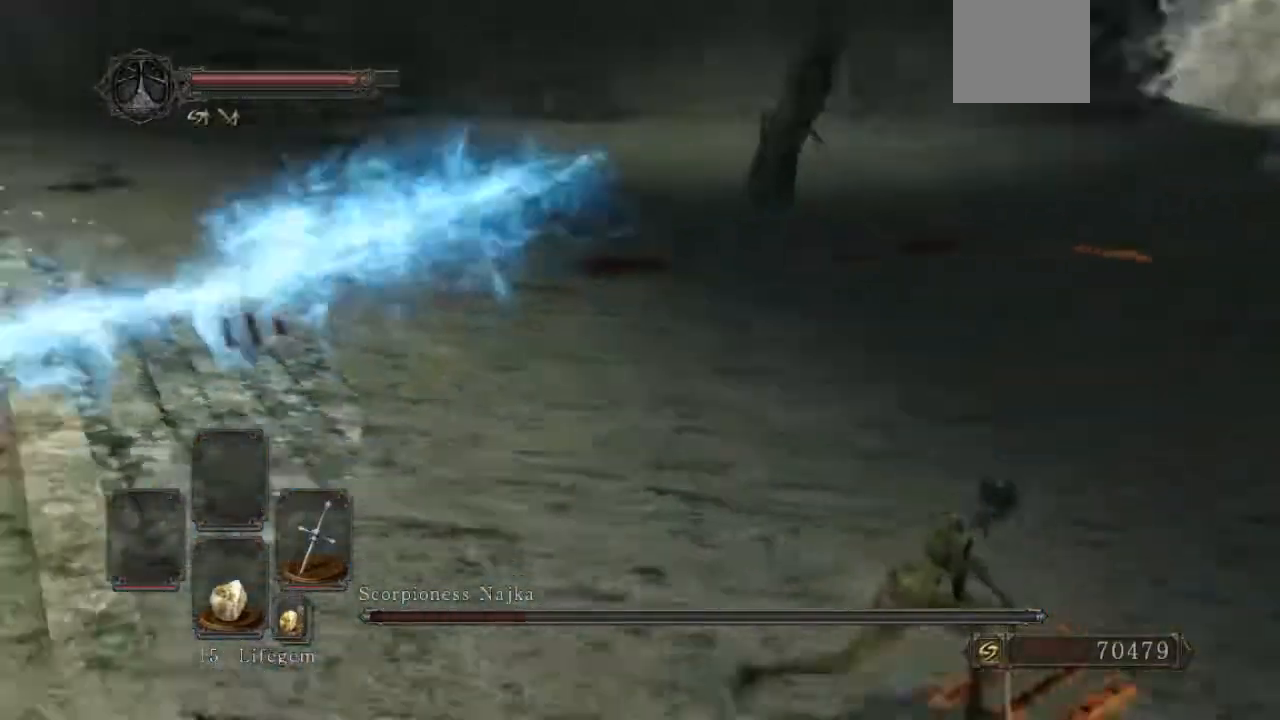
{"buttons": [], "left_stick": "up-left", "right_stick": "center", "events": [[100, "left_stick", "down"], [167, "B", "up"], [233, "right_stick", "up-left"], [300, "left_stick", "up-left"], [367, "right_stick", "center"]]}
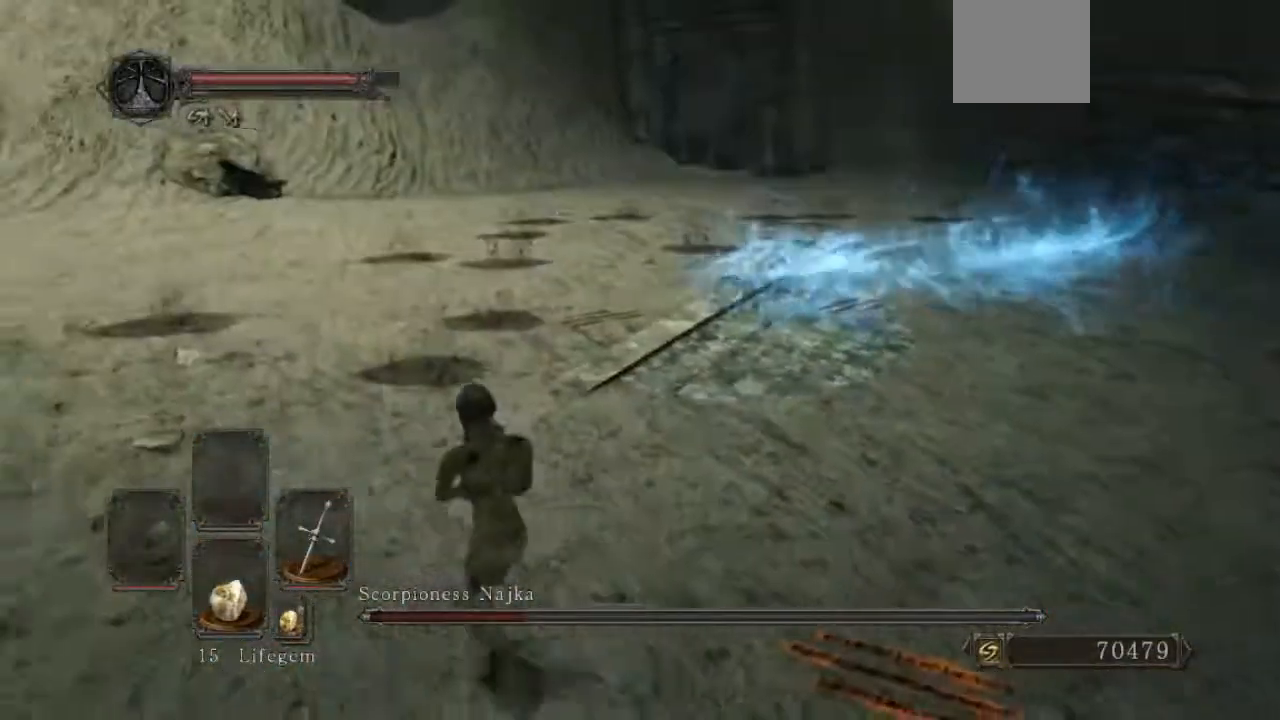
{"buttons": [], "left_stick": "up-left", "right_stick": "right", "events": [[67, "right_stick", "right"]]}
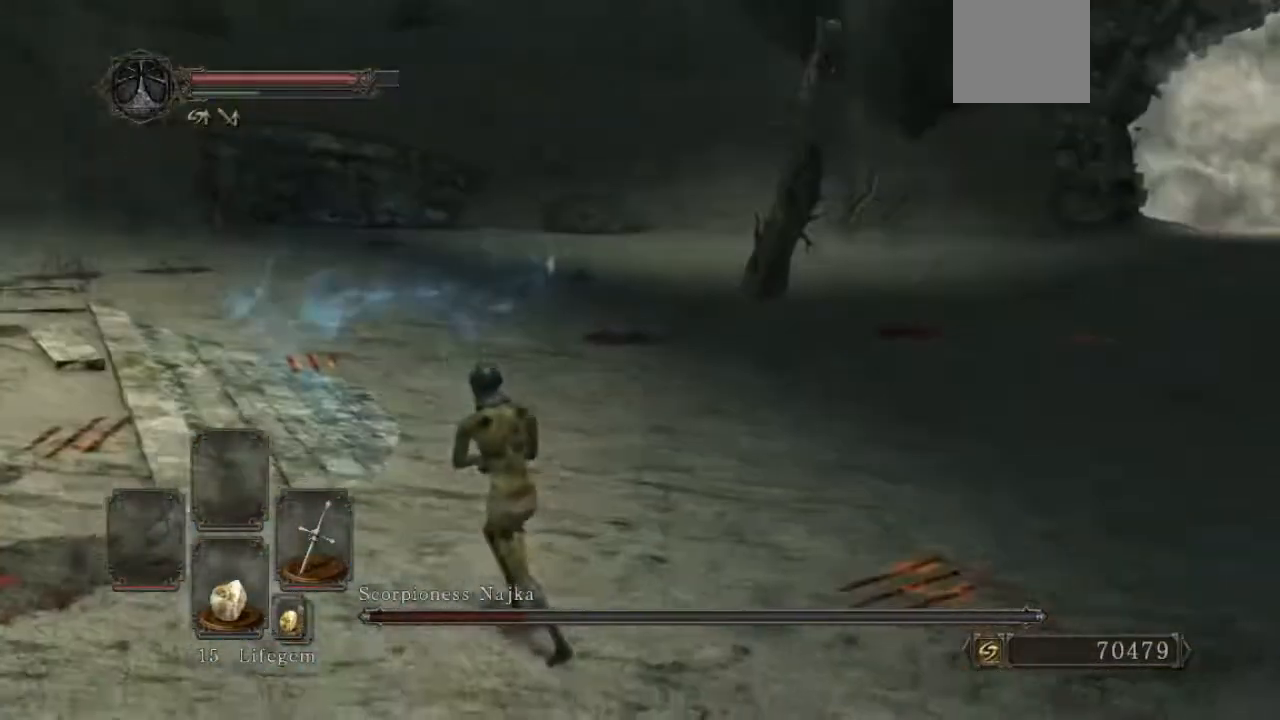
{"buttons": [], "left_stick": "left", "right_stick": "down-right", "events": [[33, "right_stick", "center"], [167, "right_stick", "down-right"], [400, "left_stick", "left"]]}
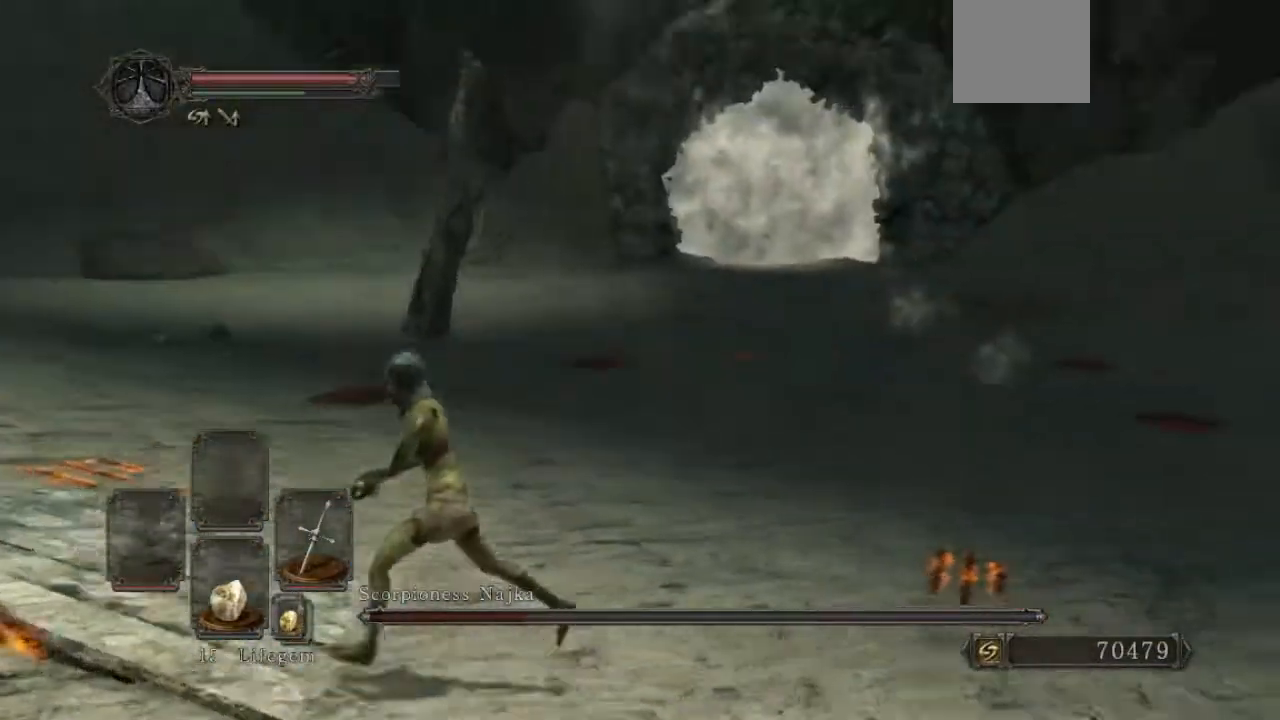
{"buttons": [], "left_stick": "left", "right_stick": "center", "events": [[67, "right_stick", "center"], [200, "right_stick", "down-right"], [500, "right_stick", "center"]]}
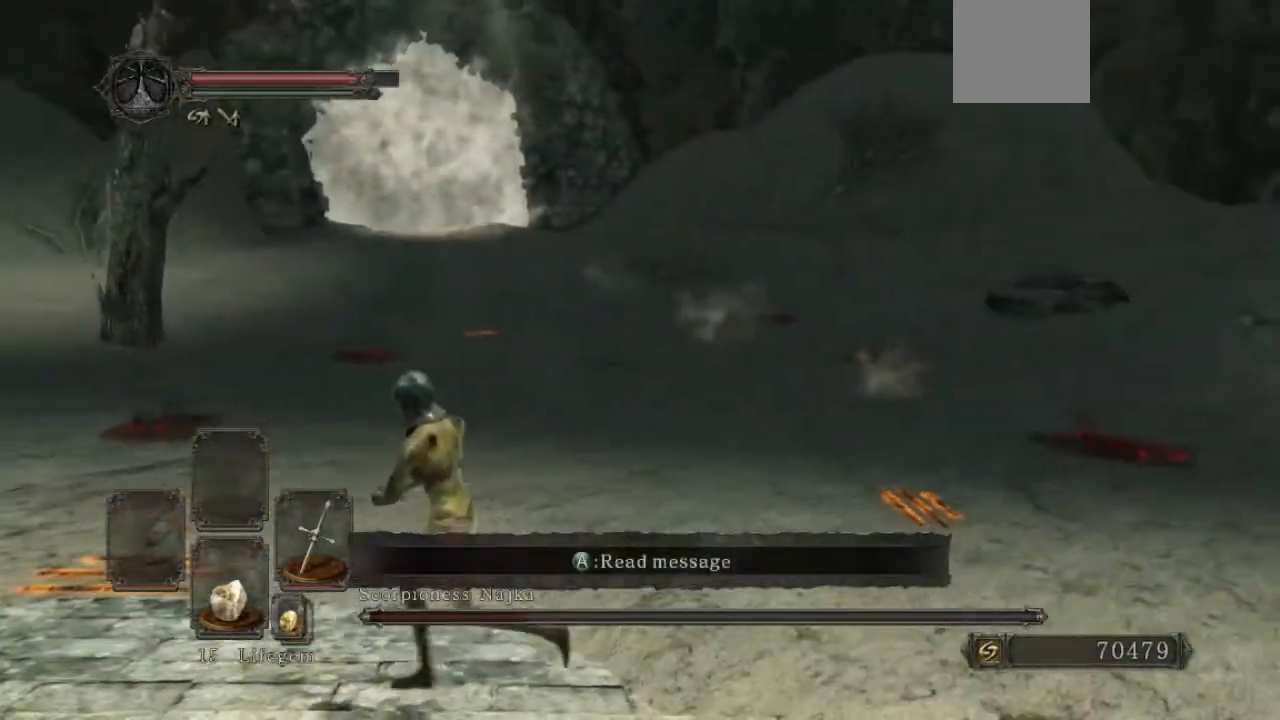
{"buttons": [], "left_stick": "center", "right_stick": "down-right", "events": [[200, "right_stick", "down-right"], [333, "left_stick", "center"]]}
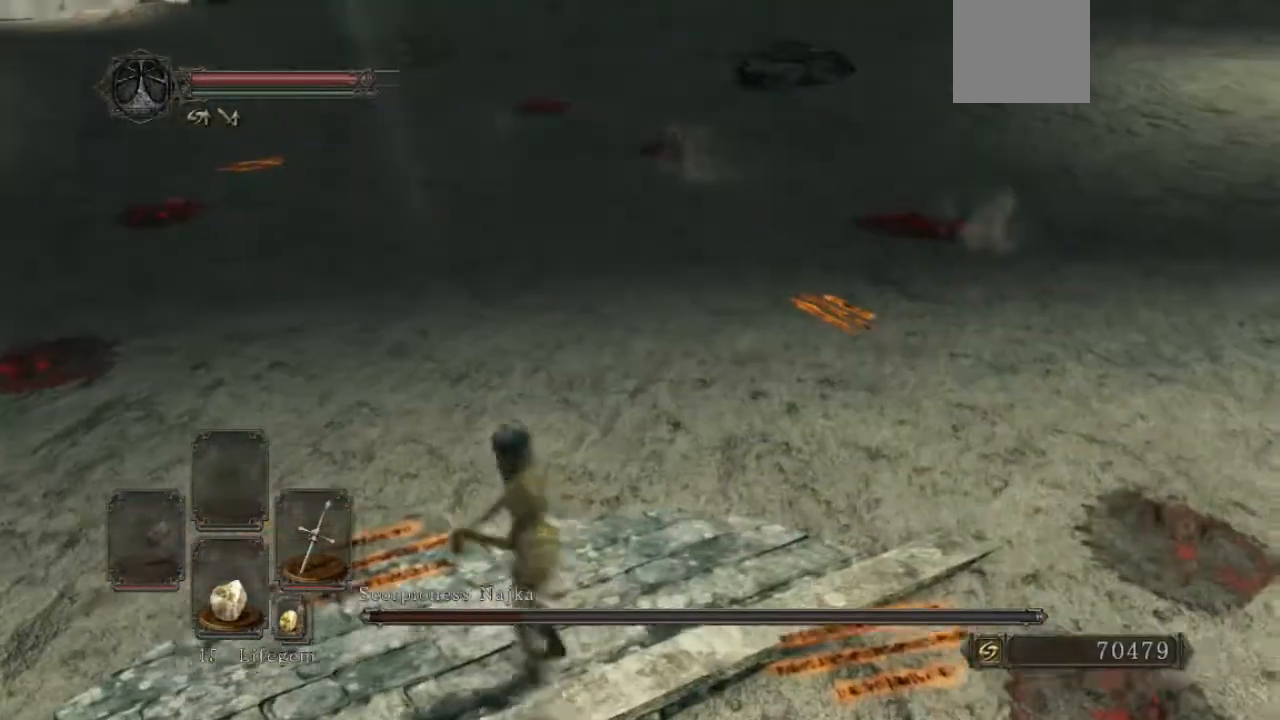
{"buttons": [], "left_stick": "center", "right_stick": "right", "events": [[33, "right_stick", "center"], [433, "right_stick", "right"]]}
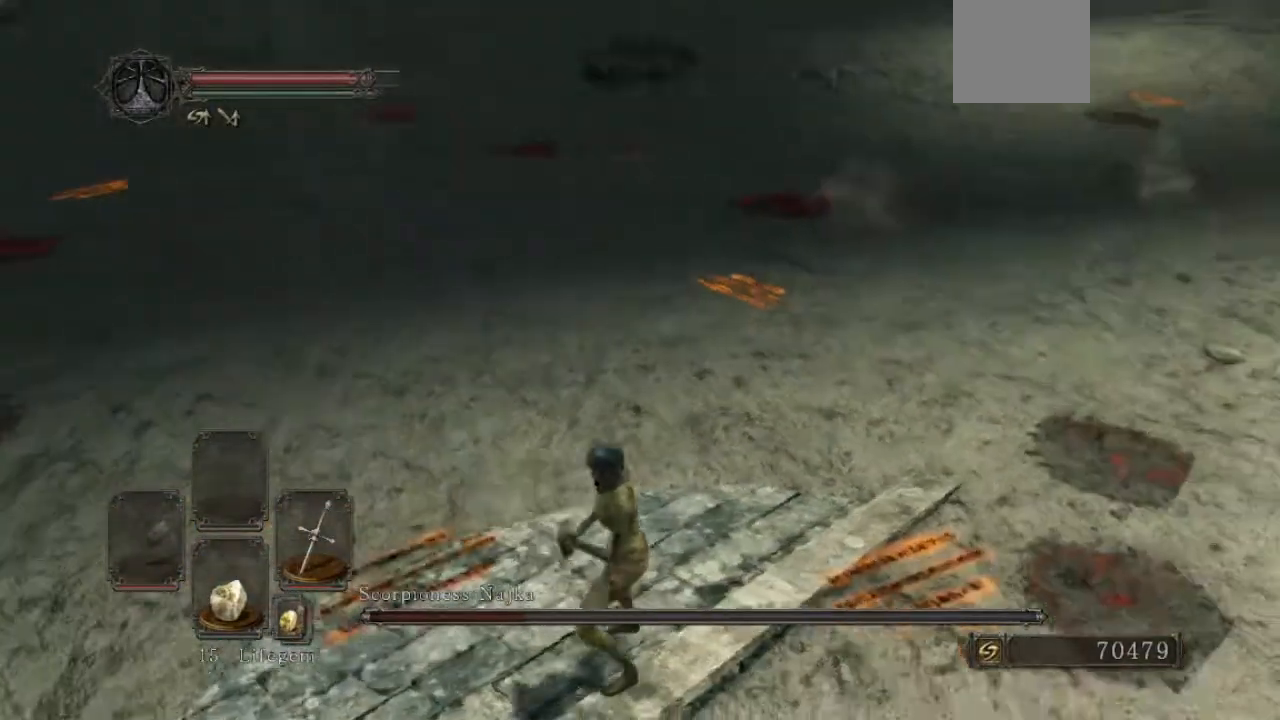
{"buttons": [], "left_stick": "center", "right_stick": "center", "events": [[33, "right_stick", "center"], [233, "right_stick", "right"], [367, "right_stick", "center"]]}
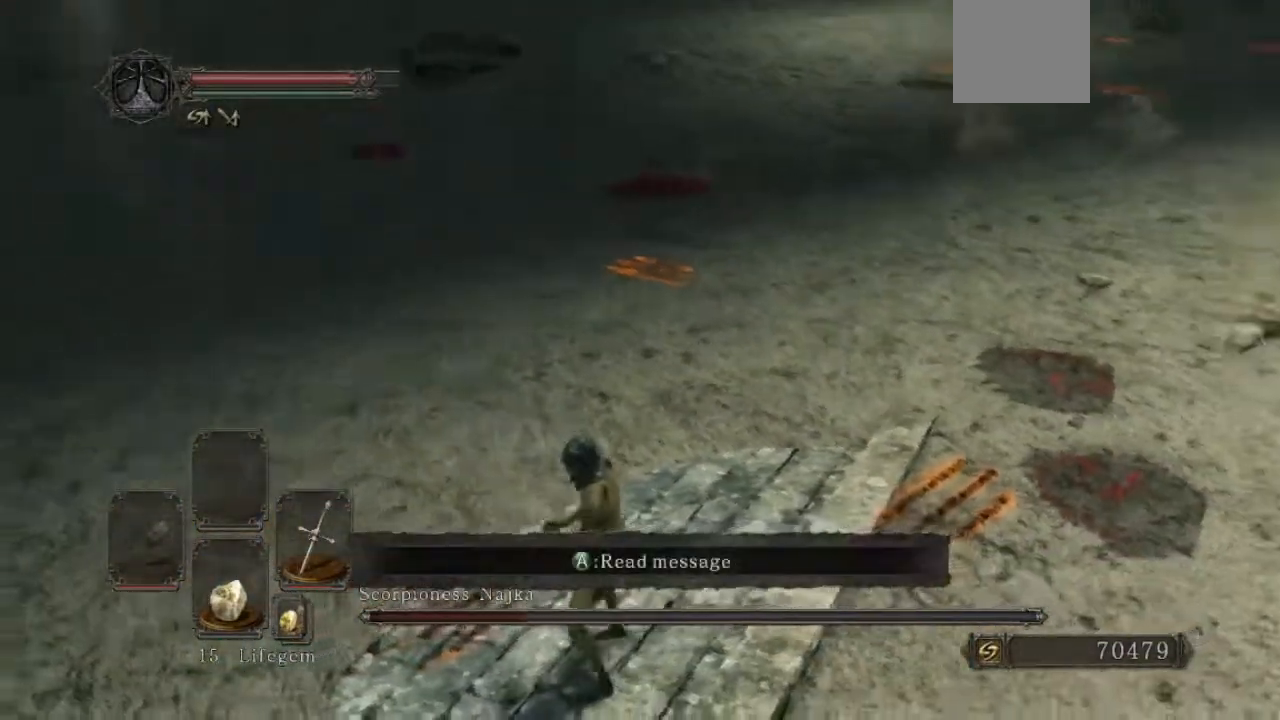
{"buttons": [], "left_stick": "center", "right_stick": "up-right", "events": [[133, "left_stick", "down"], [133, "right_stick", "up-right"], [200, "right_stick", "center"], [400, "left_stick", "center"], [500, "right_stick", "up-right"]]}
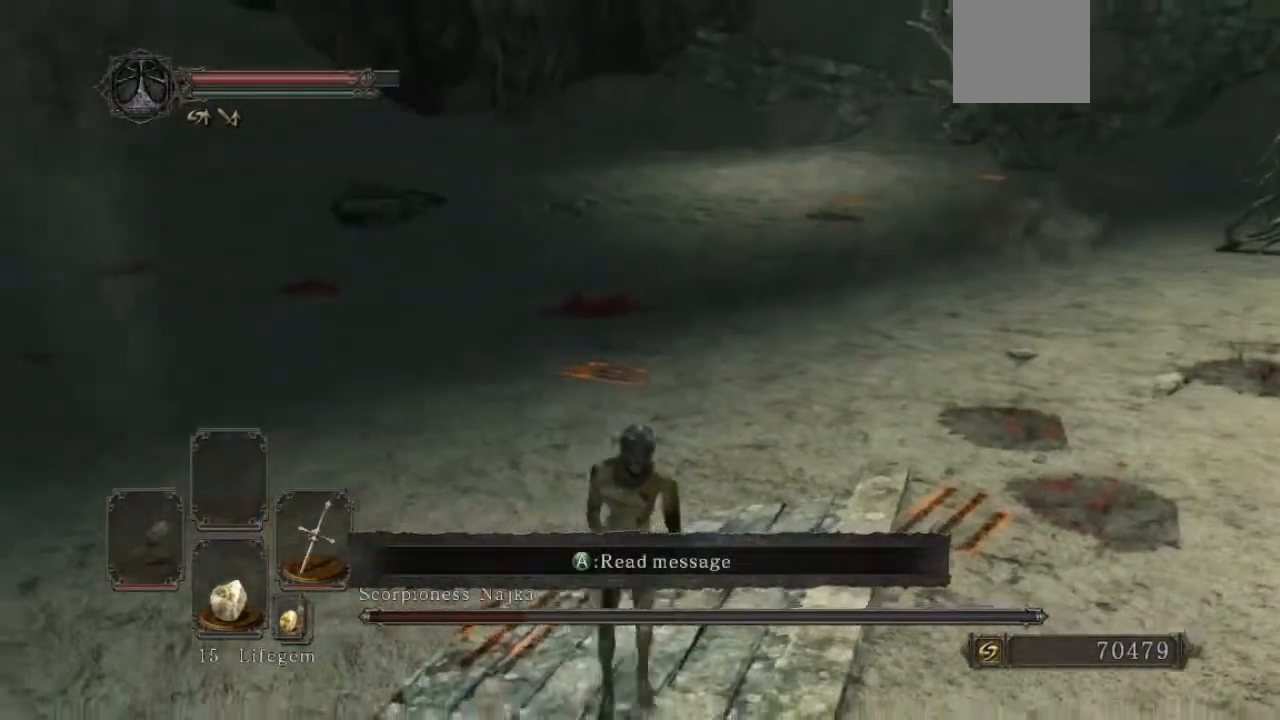
{"buttons": [], "left_stick": "center", "right_stick": "center", "events": [[167, "left_stick", "down"], [167, "right_stick", "center"], [333, "left_stick", "center"]]}
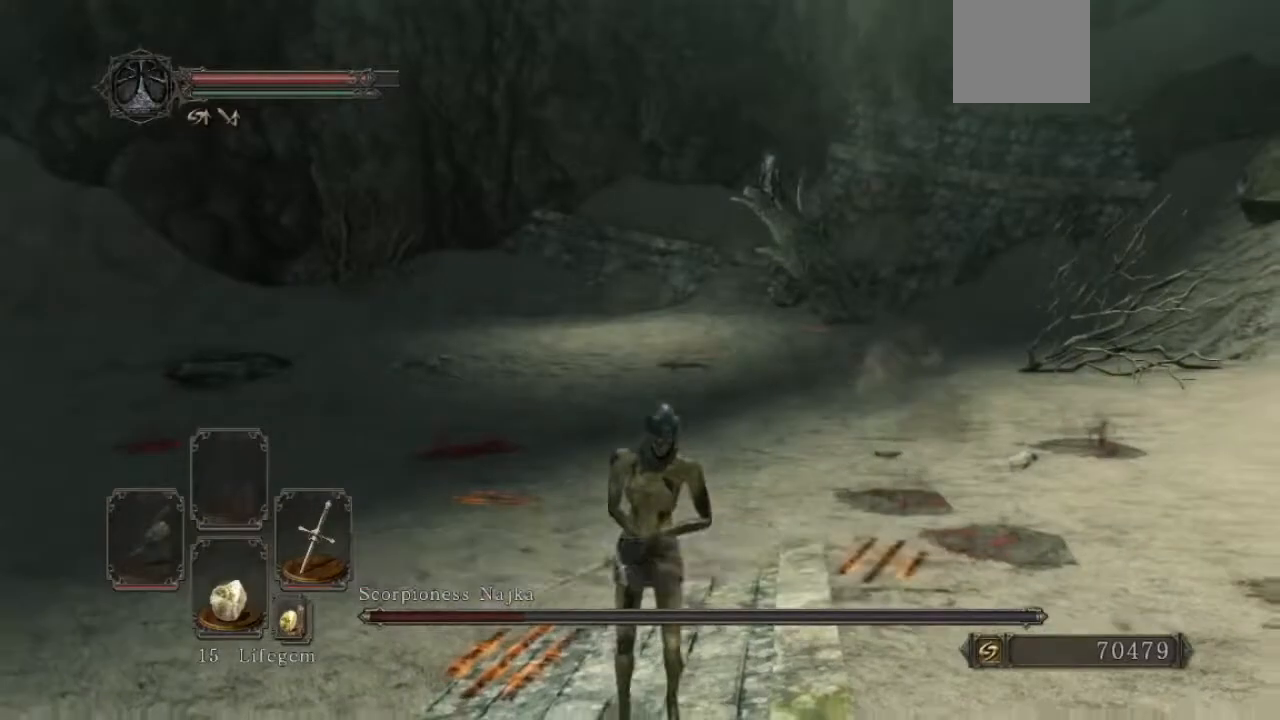
{"buttons": [], "left_stick": "center", "right_stick": "center", "events": [[200, "right_stick", "down-right"], [333, "right_stick", "center"]]}
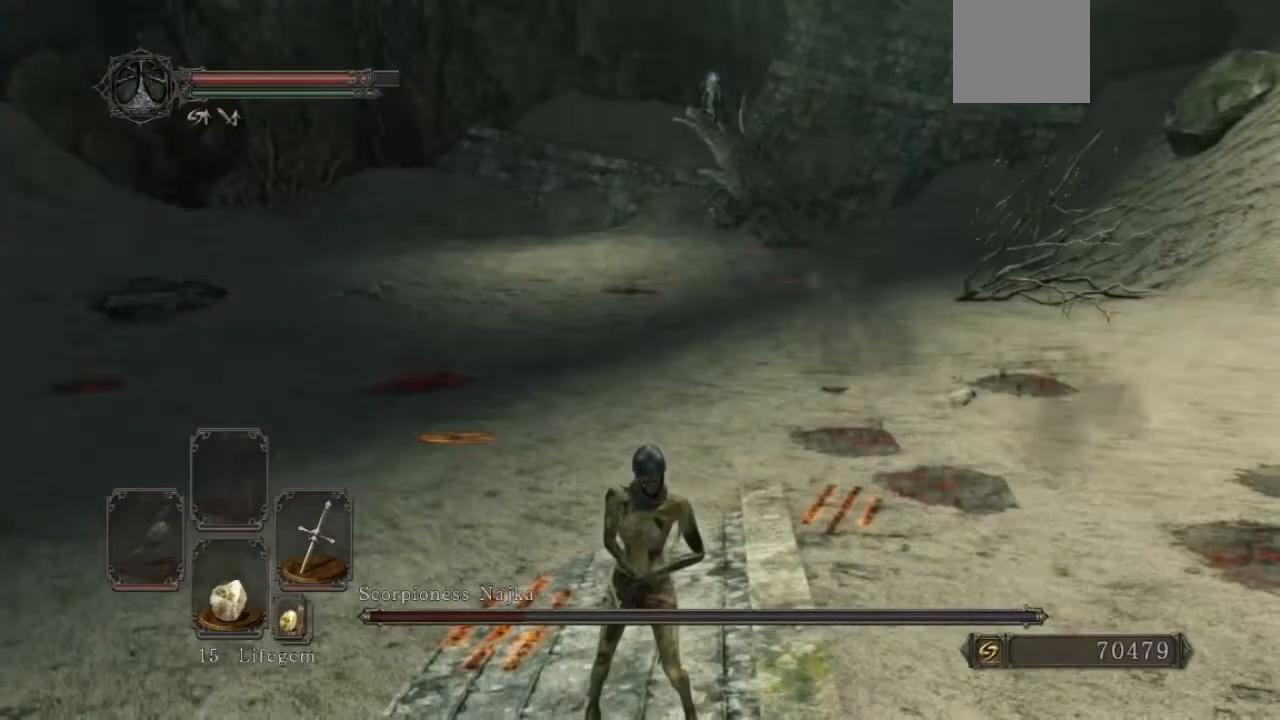
{"buttons": [], "left_stick": "center", "right_stick": "center", "events": [[100, "left_stick", "left"], [267, "left_stick", "center"], [267, "right_stick", "down-right"], [433, "right_stick", "center"]]}
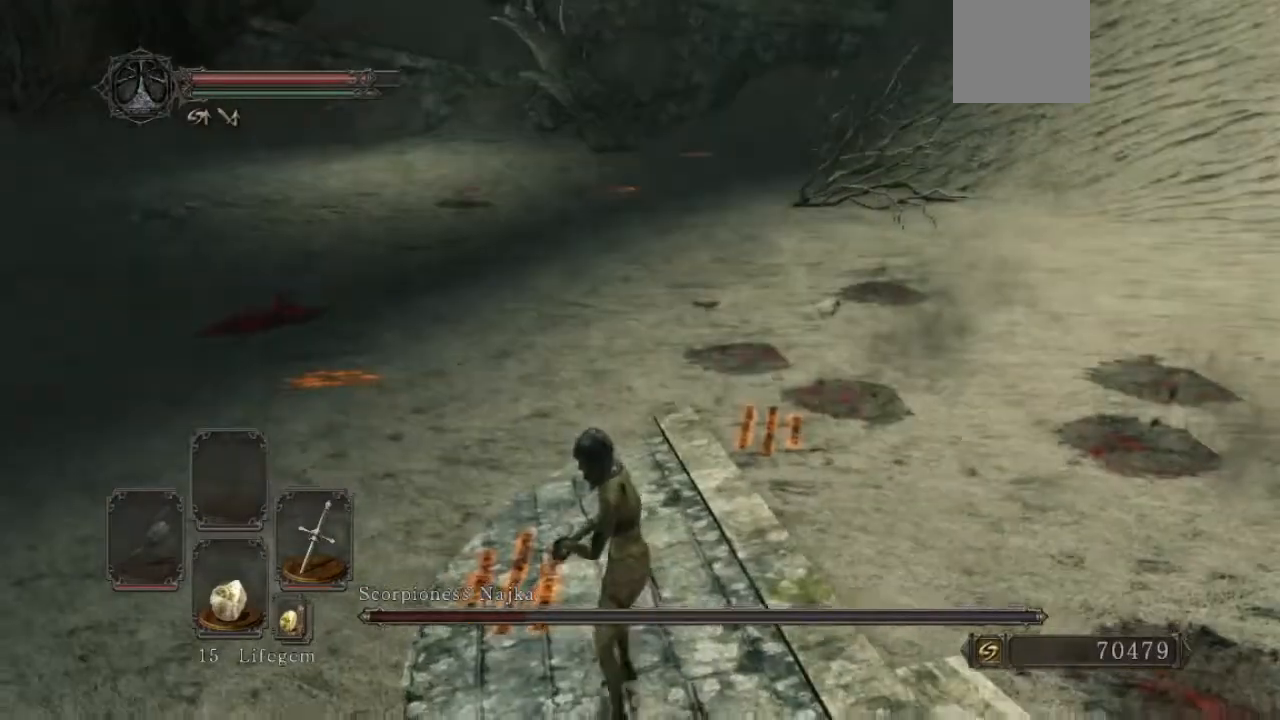
{"buttons": [], "left_stick": "center", "right_stick": "right", "events": [[100, "right_stick", "right"], [200, "right_stick", "center"], [267, "left_stick", "up-left"], [400, "left_stick", "center"], [467, "right_stick", "right"]]}
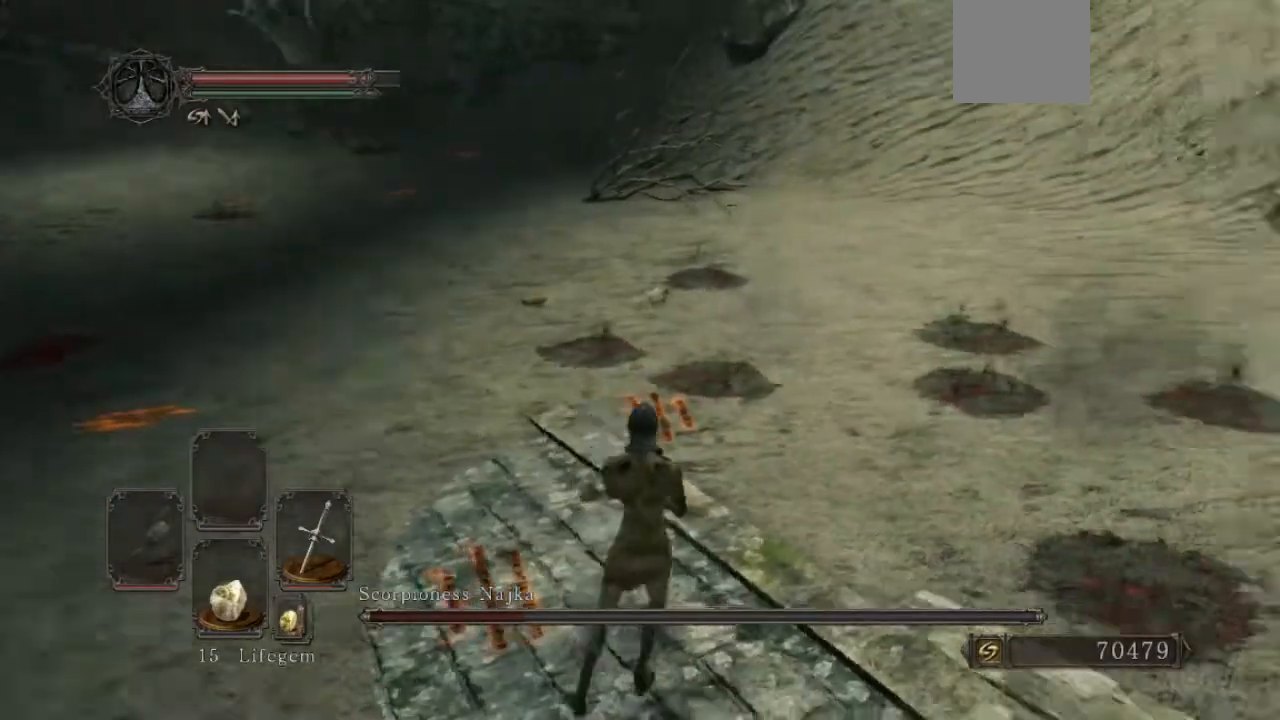
{"buttons": [], "left_stick": "center", "right_stick": "center", "events": [[133, "right_stick", "center"], [233, "left_stick", "up-left"], [500, "left_stick", "center"]]}
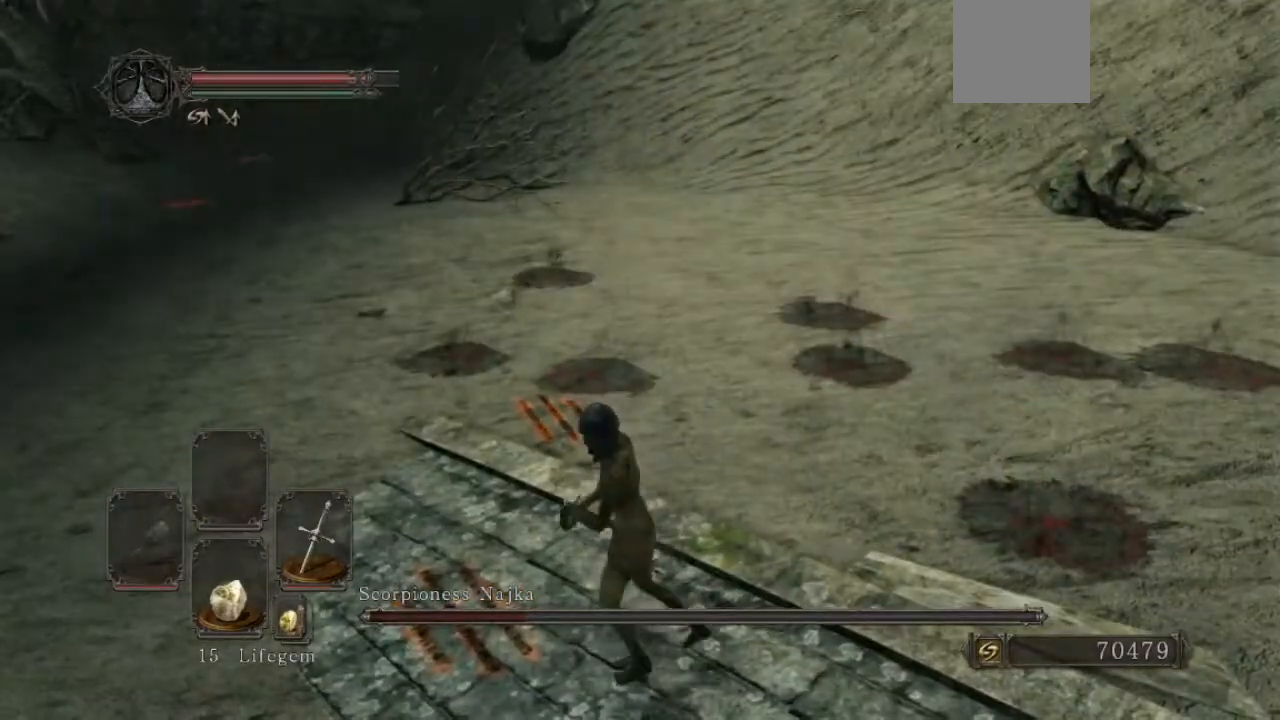
{"buttons": [], "left_stick": "center", "right_stick": "center", "events": [[33, "right_stick", "down-right"], [200, "left_stick", "up-left"], [267, "right_stick", "center"], [467, "left_stick", "center"]]}
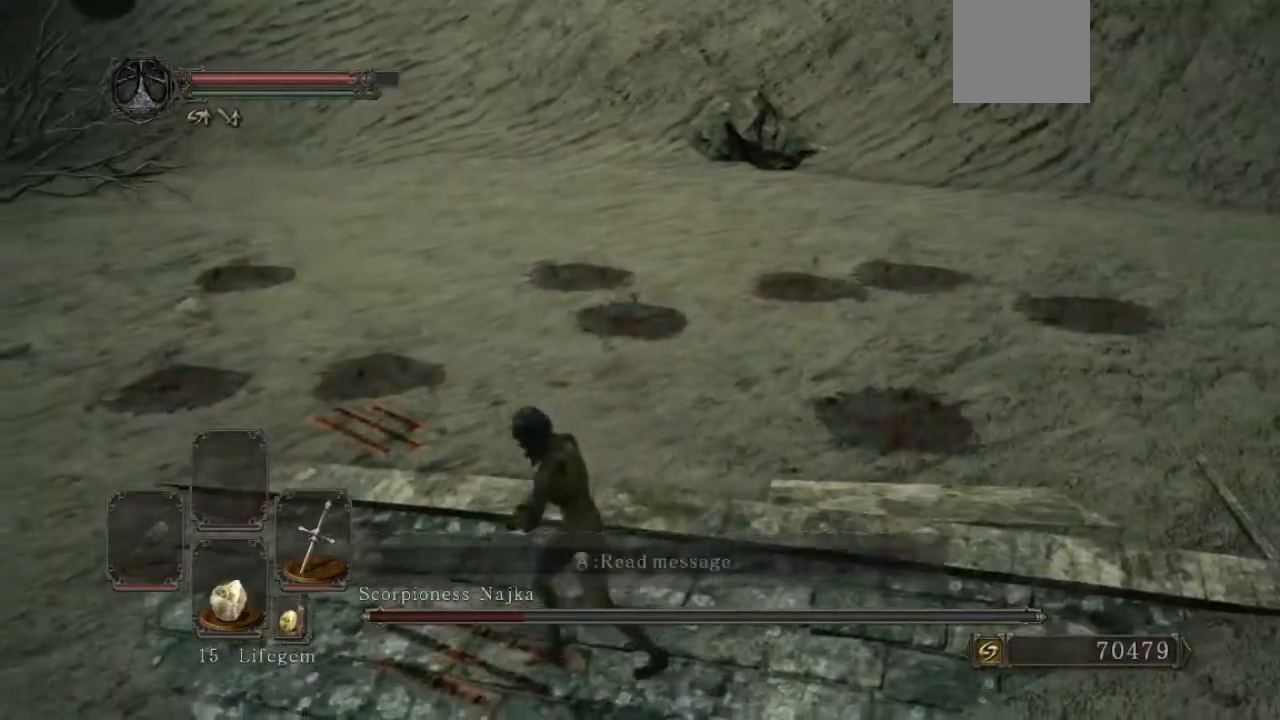
{"buttons": [], "left_stick": "center", "right_stick": "center", "events": [[133, "right_stick", "right"], [200, "left_stick", "up-left"], [433, "left_stick", "center"], [467, "right_stick", "center"]]}
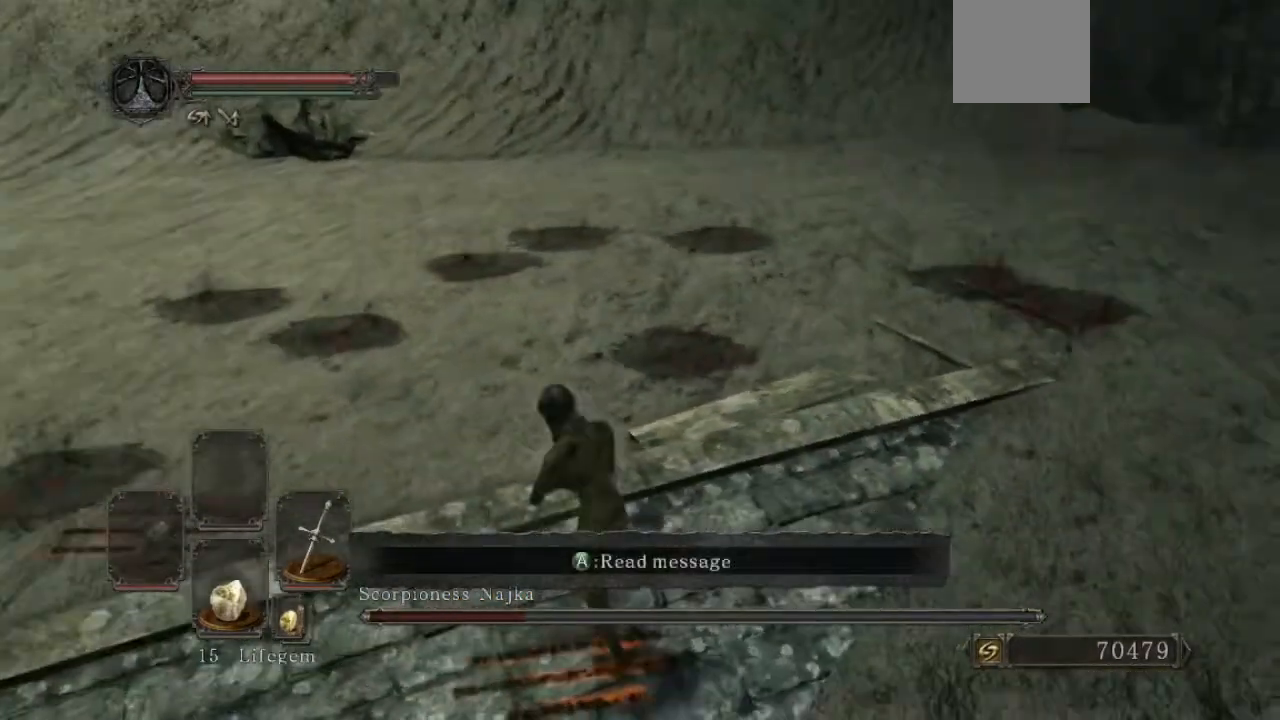
{"buttons": [], "left_stick": "center", "right_stick": "center", "events": [[133, "right_stick", "right"], [200, "left_stick", "left"], [433, "right_stick", "center"], [467, "left_stick", "center"]]}
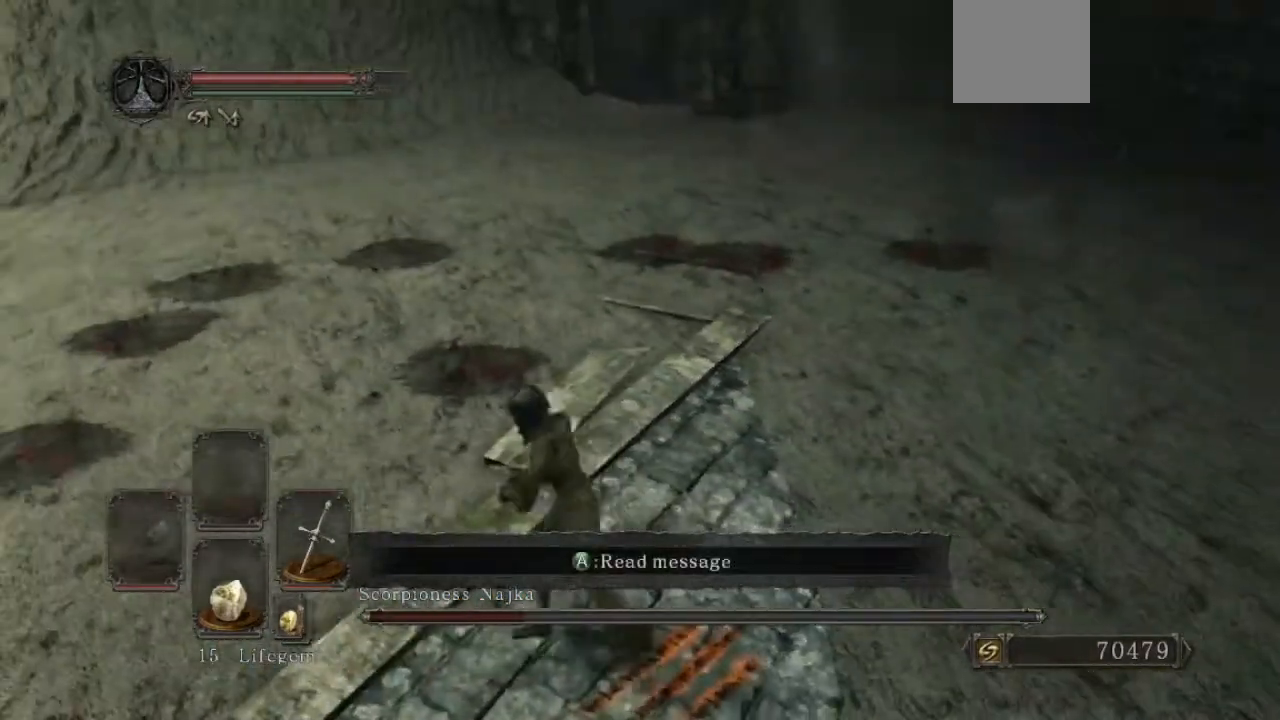
{"buttons": [], "left_stick": "center", "right_stick": "center", "events": [[200, "left_stick", "down-left"], [300, "right_stick", "up-right"], [400, "left_stick", "center"], [467, "right_stick", "center"]]}
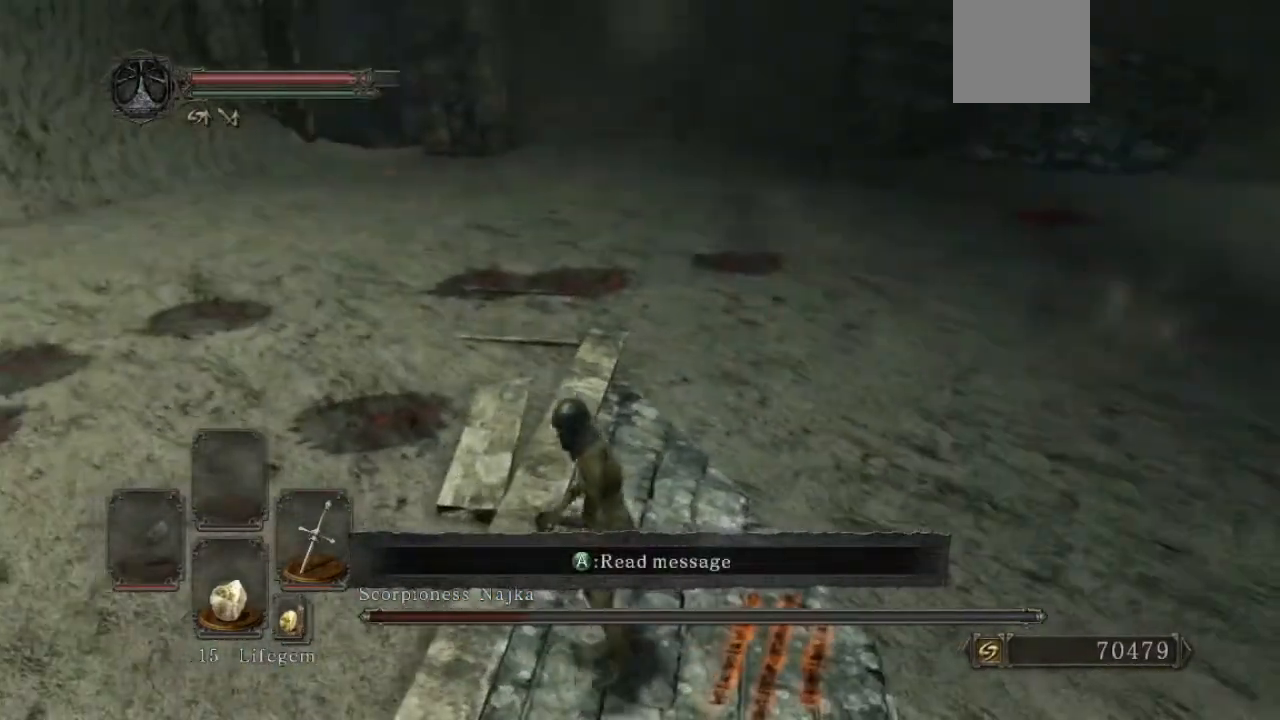
{"buttons": [], "left_stick": "center", "right_stick": "center", "events": [[267, "right_stick", "right"], [400, "right_stick", "center"]]}
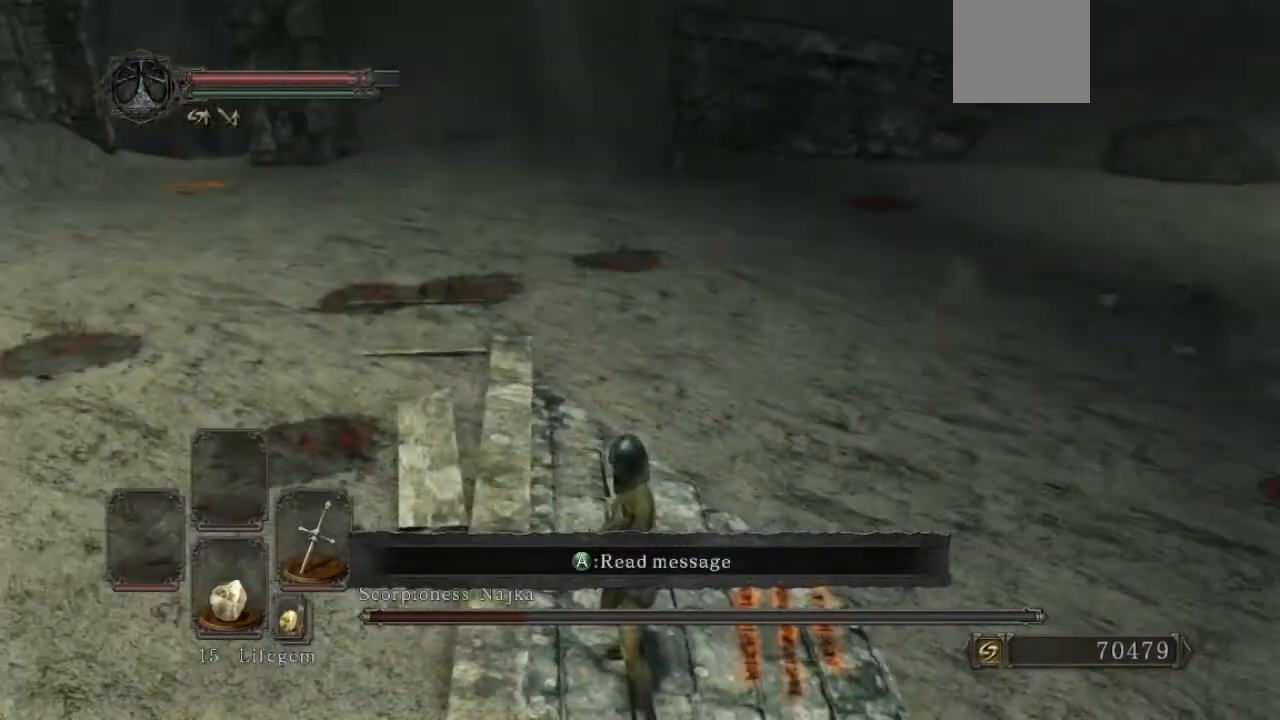
{"buttons": [], "left_stick": "center", "right_stick": "right", "events": [[67, "right_stick", "right"]]}
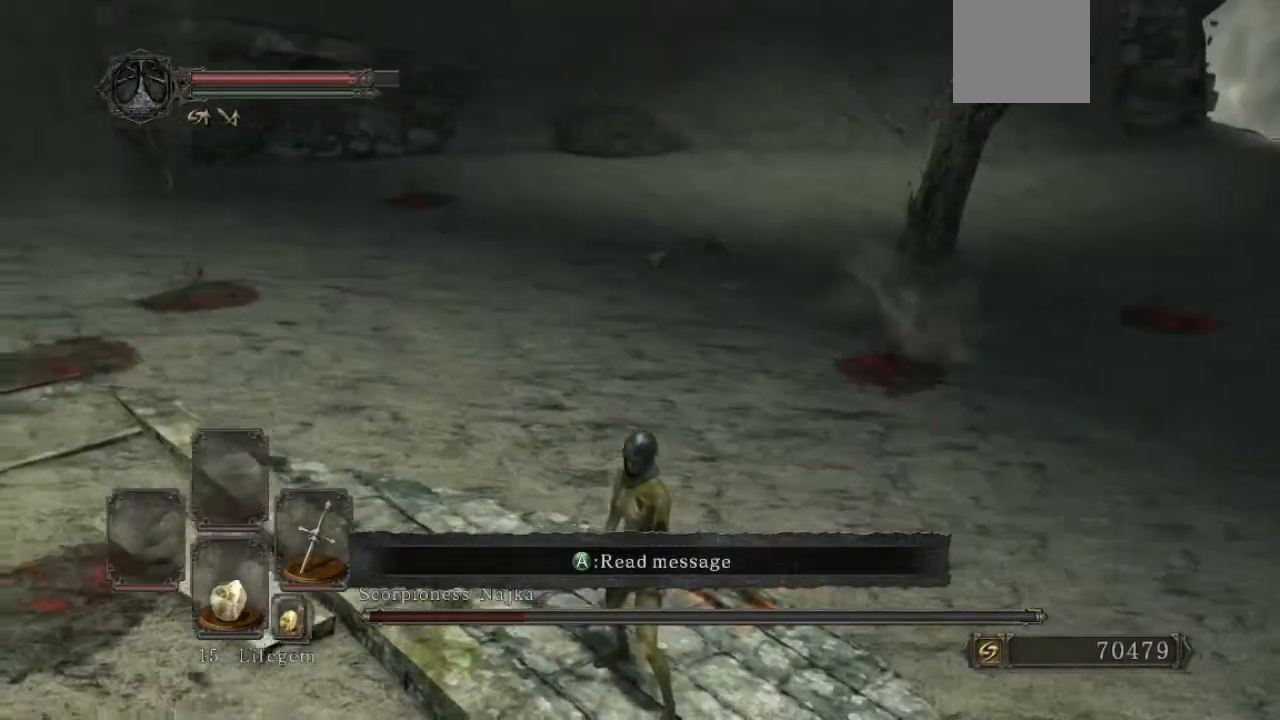
{"buttons": [], "left_stick": "center", "right_stick": "center", "events": [[33, "right_stick", "center"], [167, "right_stick", "right"], [300, "right_stick", "center"]]}
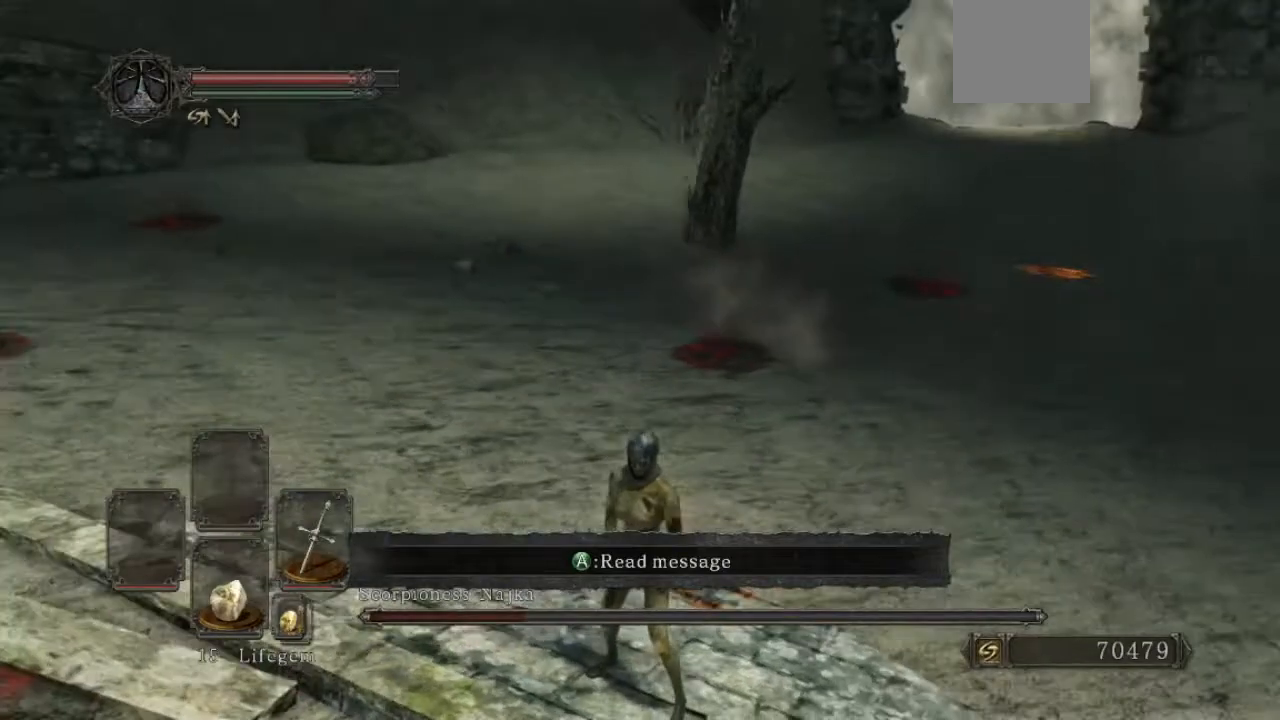
{"buttons": [], "left_stick": "center", "right_stick": "right", "events": [[500, "right_stick", "right"]]}
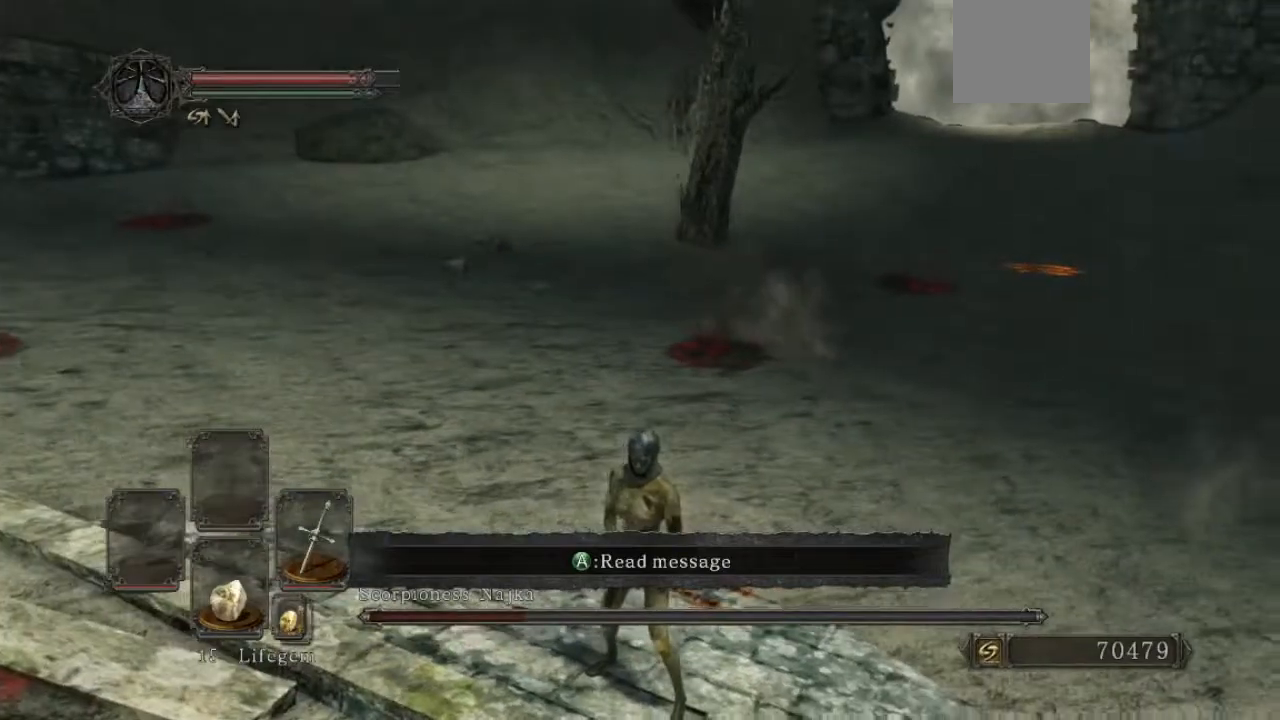
{"buttons": [], "left_stick": "left", "right_stick": "center", "events": [[333, "right_stick", "center"], [500, "left_stick", "left"]]}
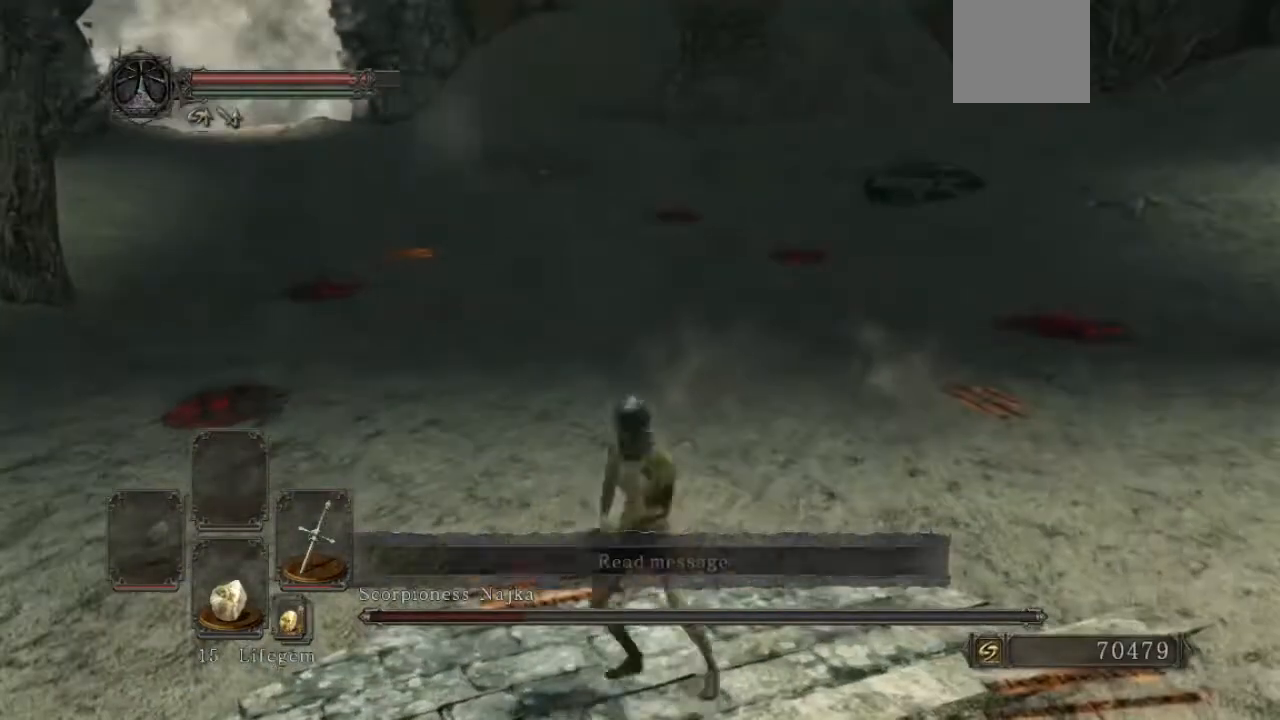
{"buttons": [], "left_stick": "left", "right_stick": "center", "events": [[67, "left_stick", "center"], [300, "right_stick", "right"], [400, "left_stick", "left"], [500, "right_stick", "center"]]}
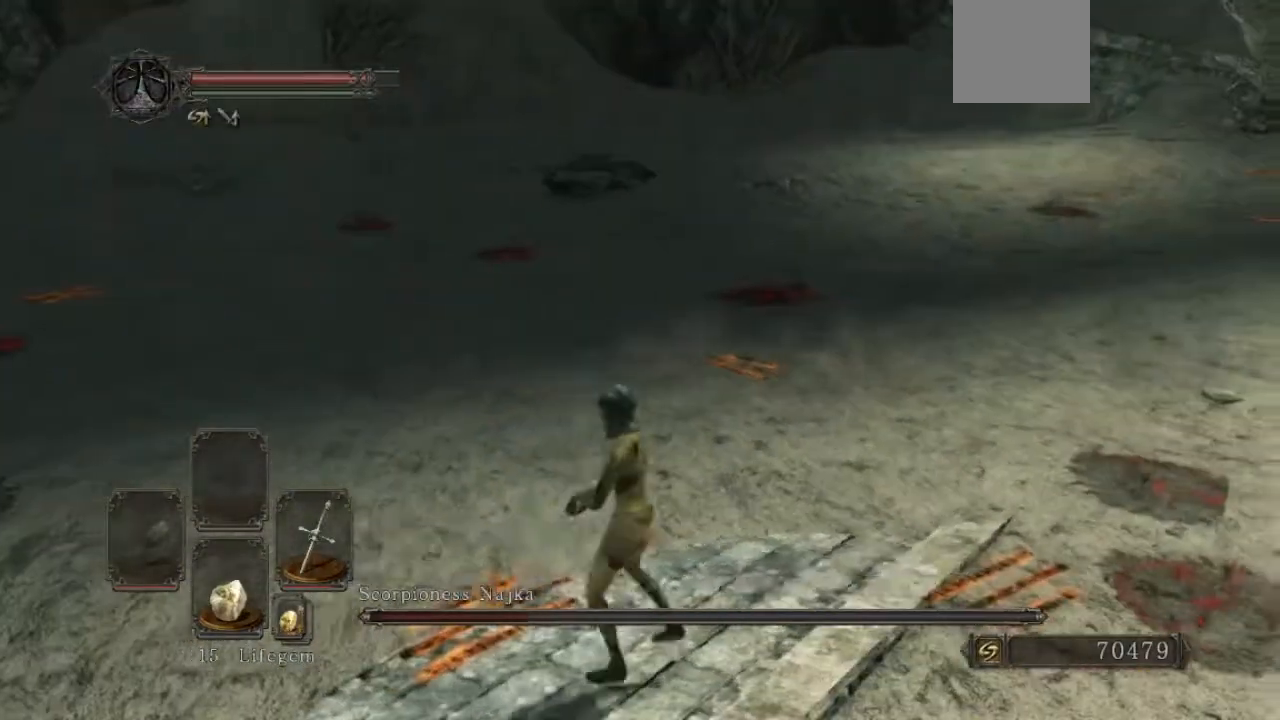
{"buttons": [], "left_stick": "center", "right_stick": "right", "events": [[100, "left_stick", "center"], [300, "right_stick", "right"]]}
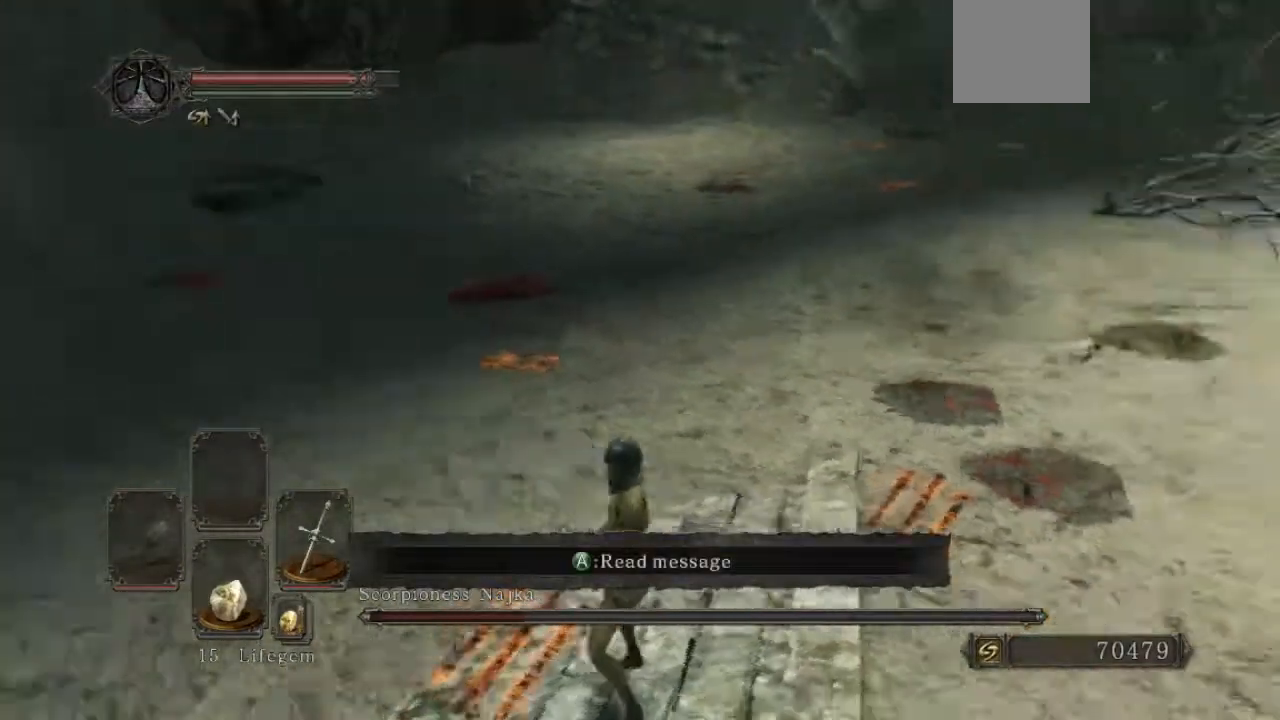
{"buttons": [], "left_stick": "center", "right_stick": "center", "events": [[200, "right_stick", "center"]]}
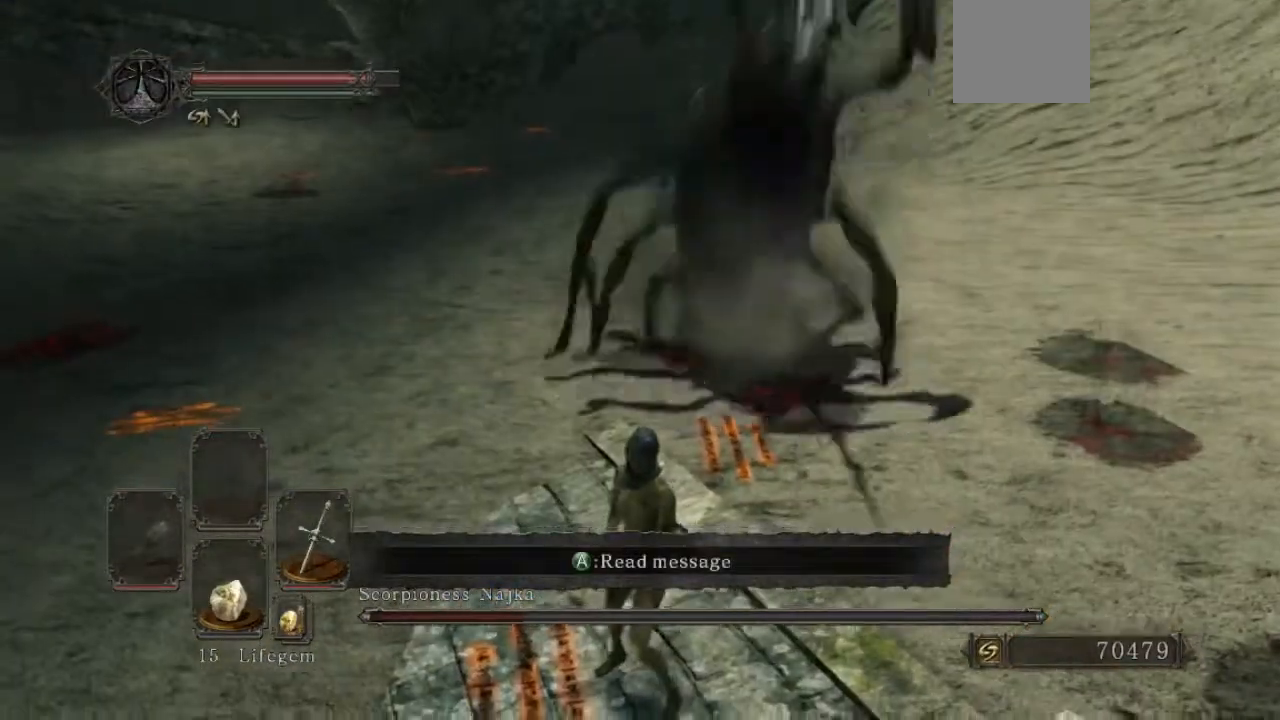
{"buttons": [], "left_stick": "down-left", "right_stick": "center", "events": [[200, "left_stick", "down-left"]]}